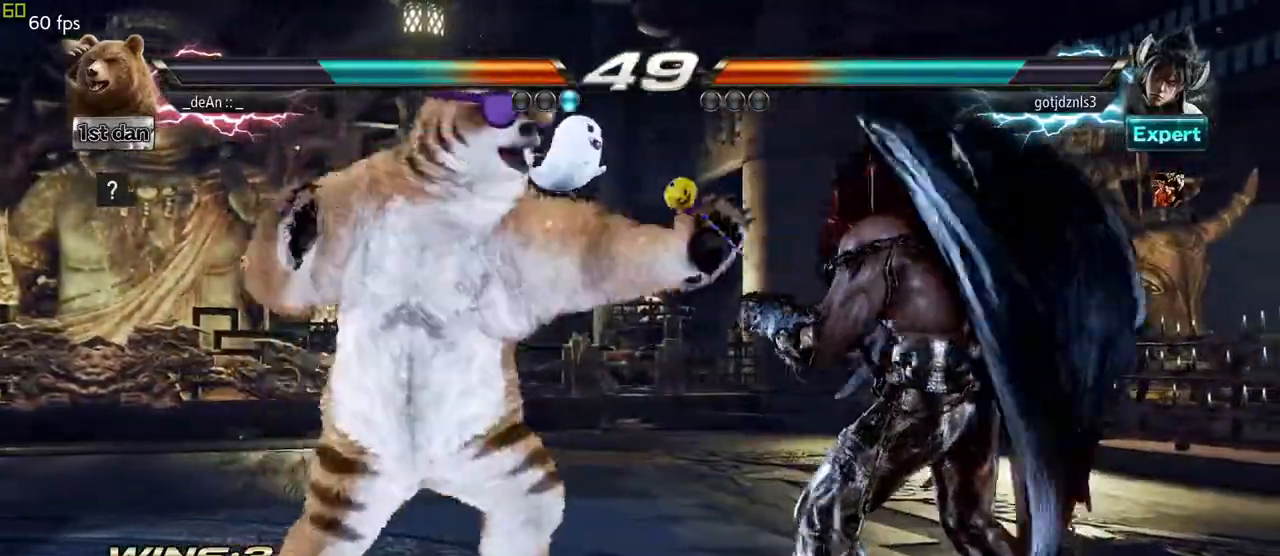
Gameplay with a controller (arcade stick); each line is a JSON object with the inputs held at the frame after it. "events" lists button and stick changes between this image and that frame as [ms after this image, input, new state], when the widget could be followed in between. Not read: L3 R3.
{"buttons": [], "left_stick": "center", "events": [[367, "left_stick", "left"], [417, "left_stick", "center"]]}
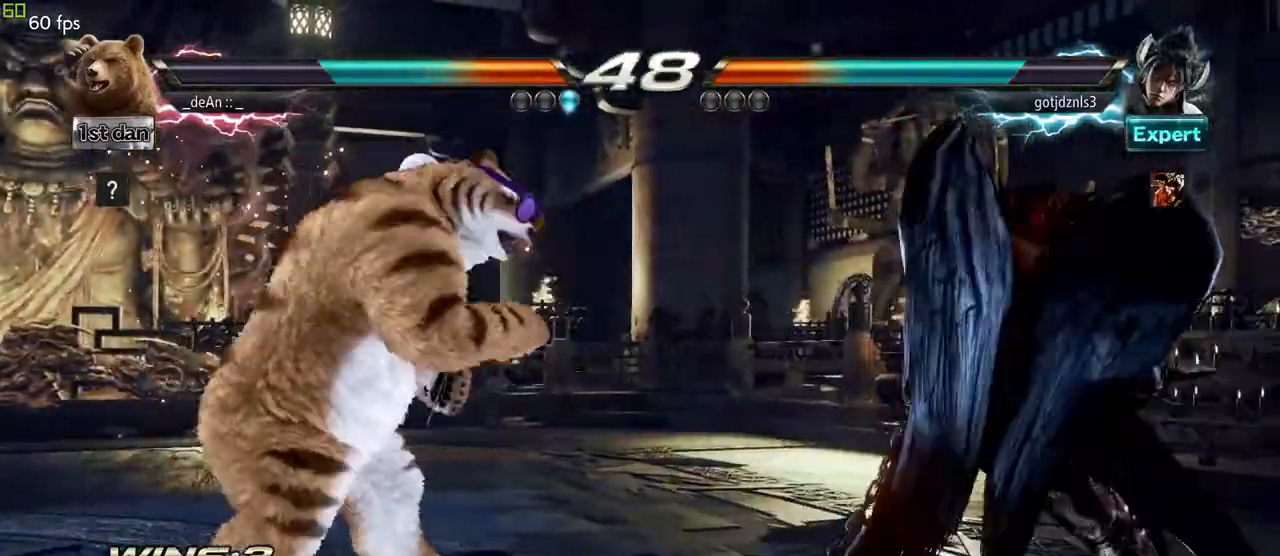
{"buttons": ["TRIANGLE"], "left_stick": "center"}
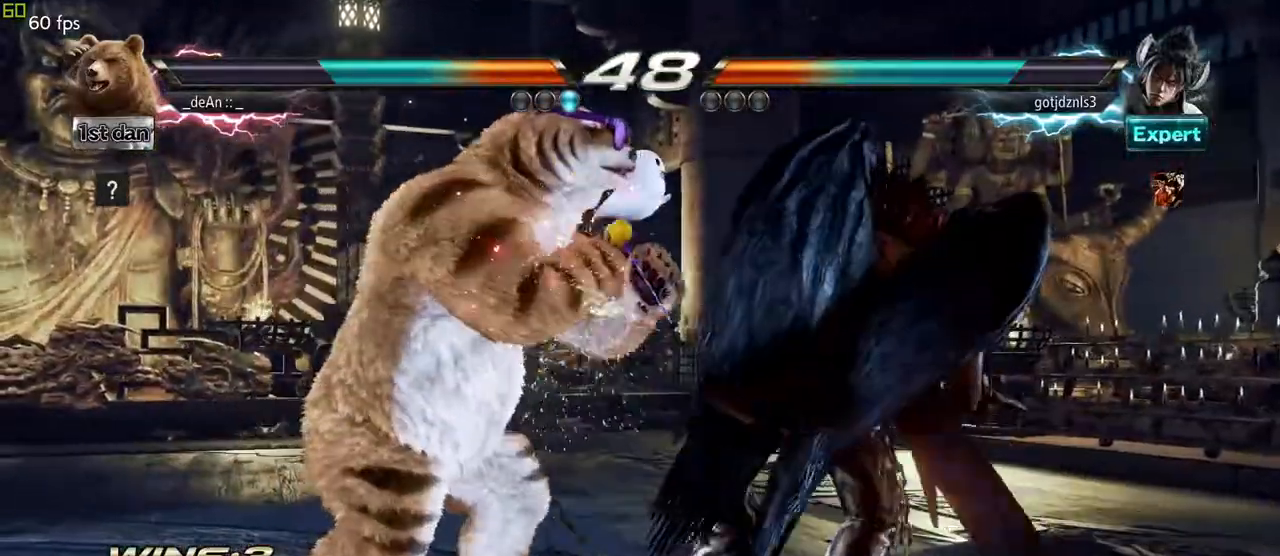
{"buttons": [], "left_stick": "center", "events": [[50, "SQUARE", "down"], [133, "TRIANGLE", "up"], [250, "CROSS", "down"], [267, "SQUARE", "up"], [317, "CROSS", "up"], [417, "CROSS", "down"], [500, "CROSS", "up"]]}
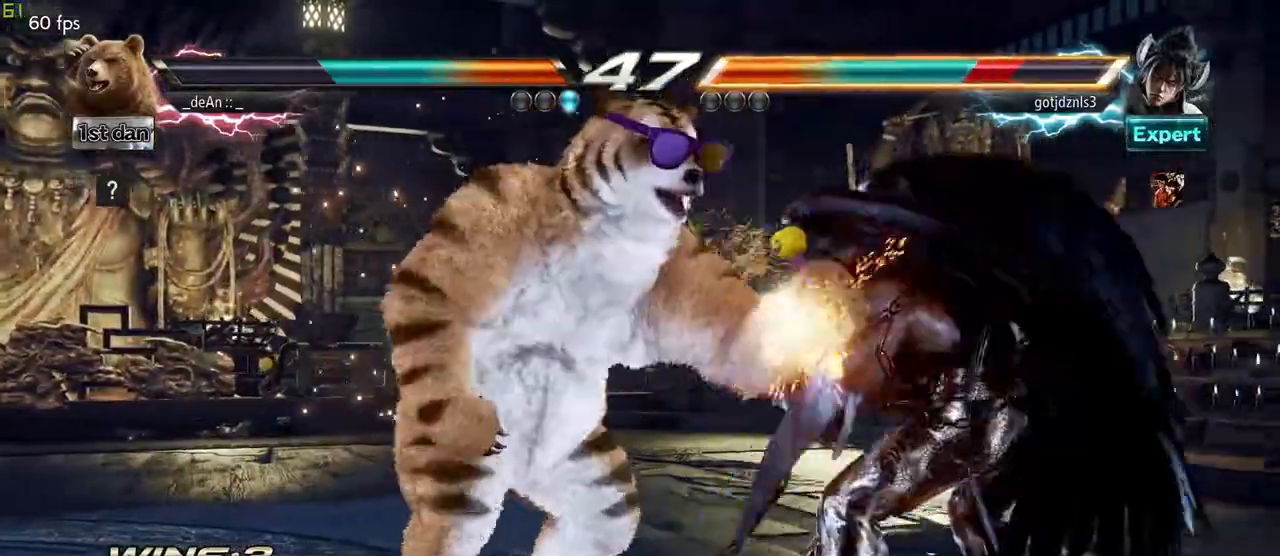
{"buttons": [], "left_stick": "center", "events": [[67, "CROSS", "down"], [333, "CROSS", "up"]]}
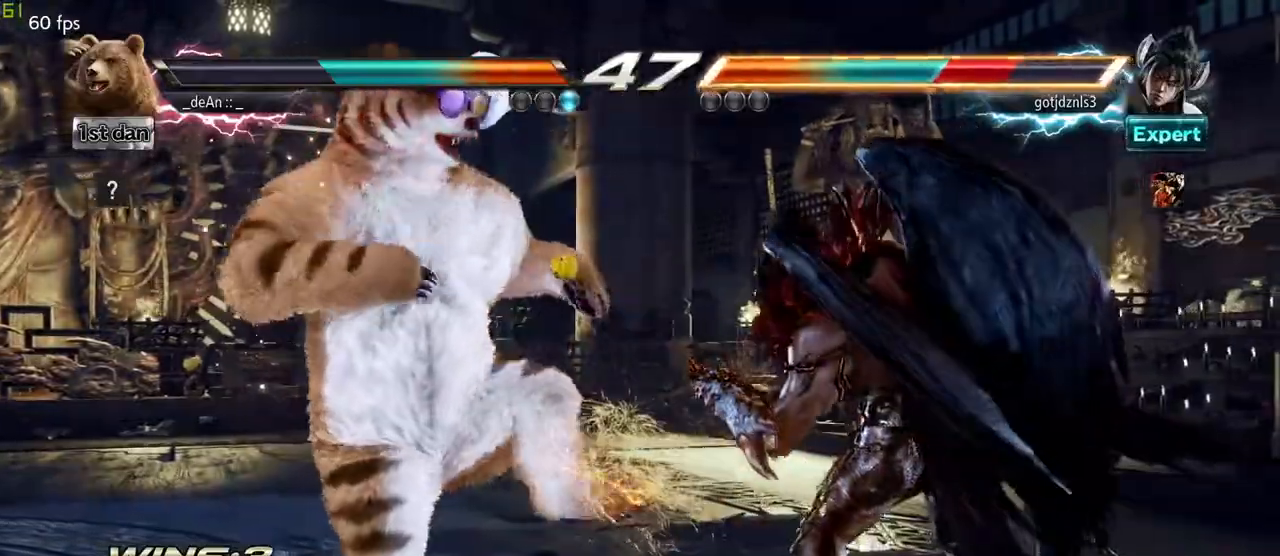
{"buttons": [], "left_stick": "center", "events": [[150, "TRIANGLE", "down"], [300, "SQUARE", "down"], [317, "TRIANGLE", "up"], [417, "SQUARE", "up"]]}
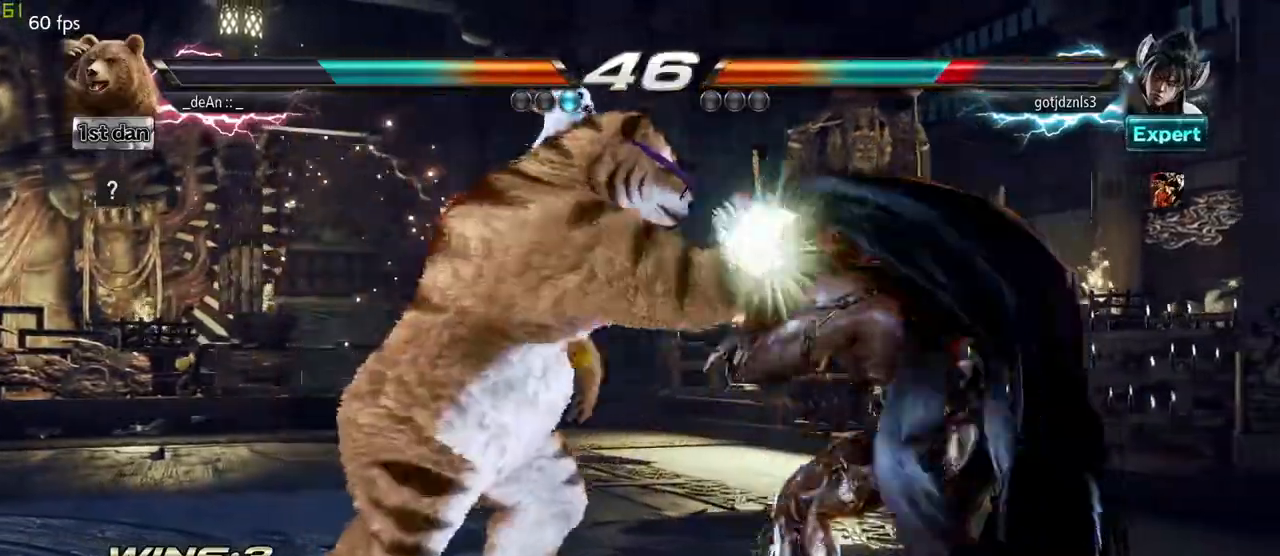
{"buttons": ["TRIANGLE"], "left_stick": "center", "events": [[17, "TRIANGLE", "down"]]}
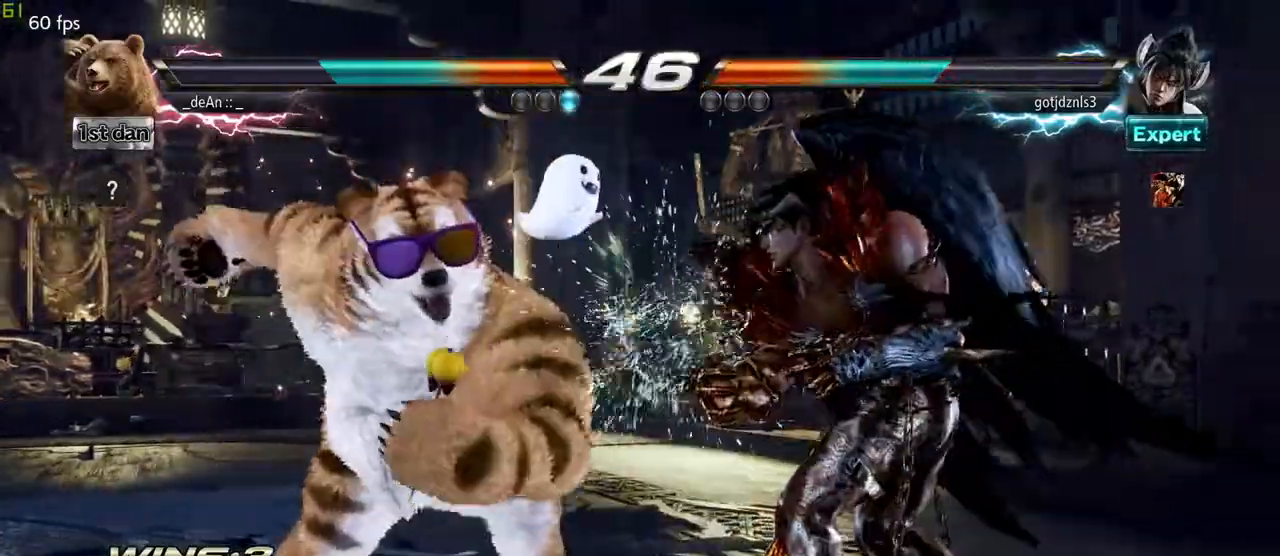
{"buttons": ["TRIANGLE"], "left_stick": "center", "events": []}
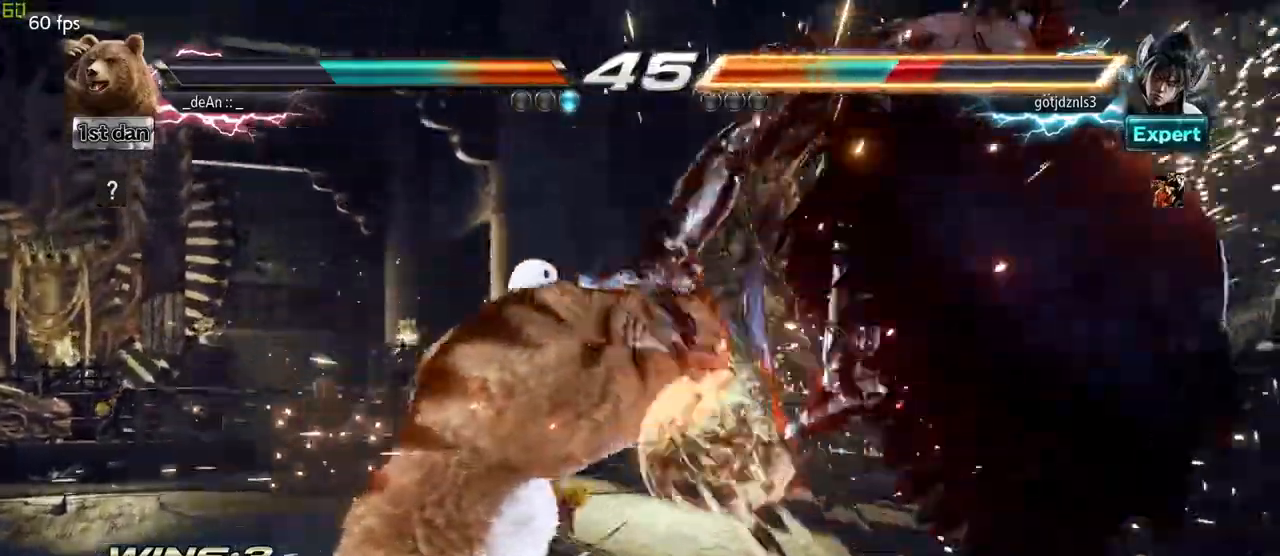
{"buttons": ["SQUARE"], "left_stick": "center", "events": [[33, "TRIANGLE", "up"], [283, "SQUARE", "down"], [350, "SQUARE", "up"], [417, "SQUARE", "down"]]}
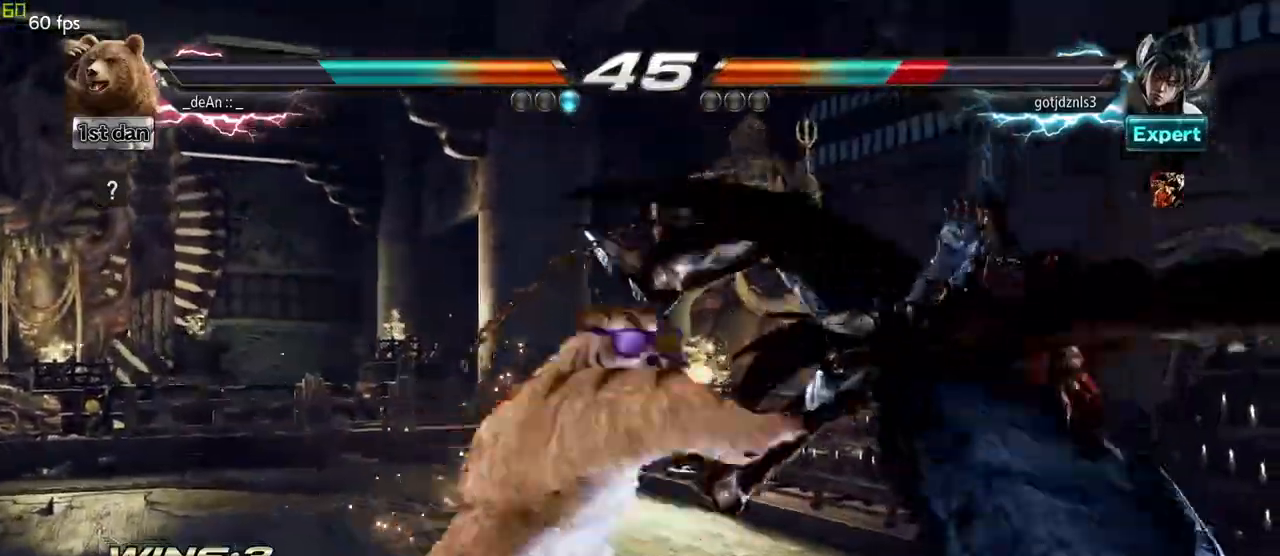
{"buttons": ["SQUARE"], "left_stick": "center", "events": [[17, "SQUARE", "up"], [67, "SQUARE", "down"], [167, "SQUARE", "up"], [217, "SQUARE", "down"], [317, "SQUARE", "up"], [383, "SQUARE", "down"]]}
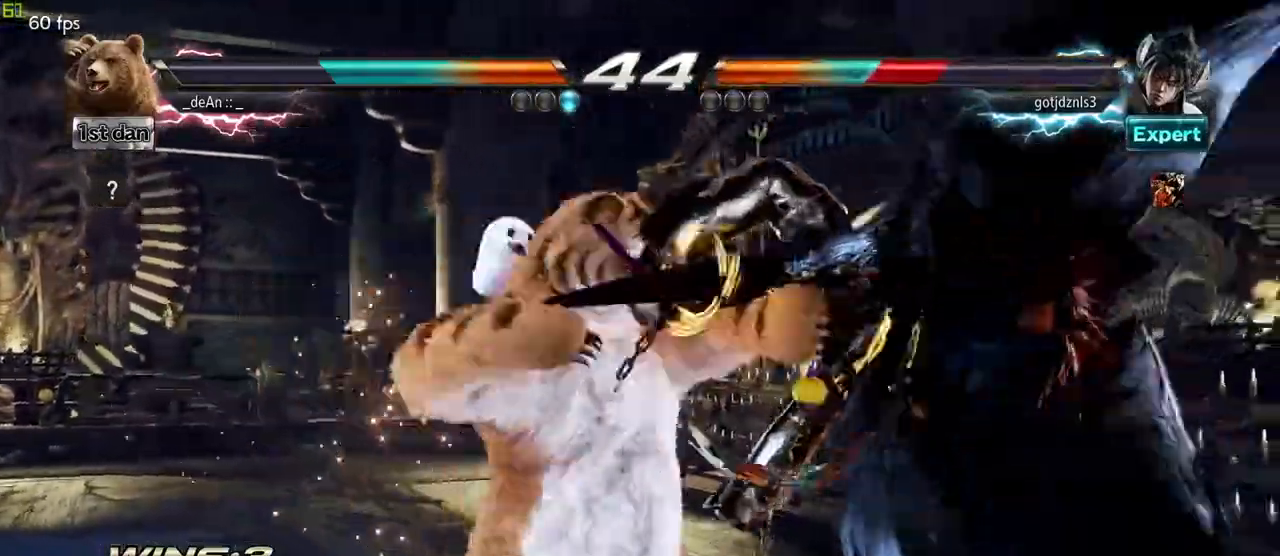
{"buttons": [], "left_stick": "center", "events": [[150, "SQUARE", "up"], [383, "left_stick", "right"], [450, "left_stick", "center"]]}
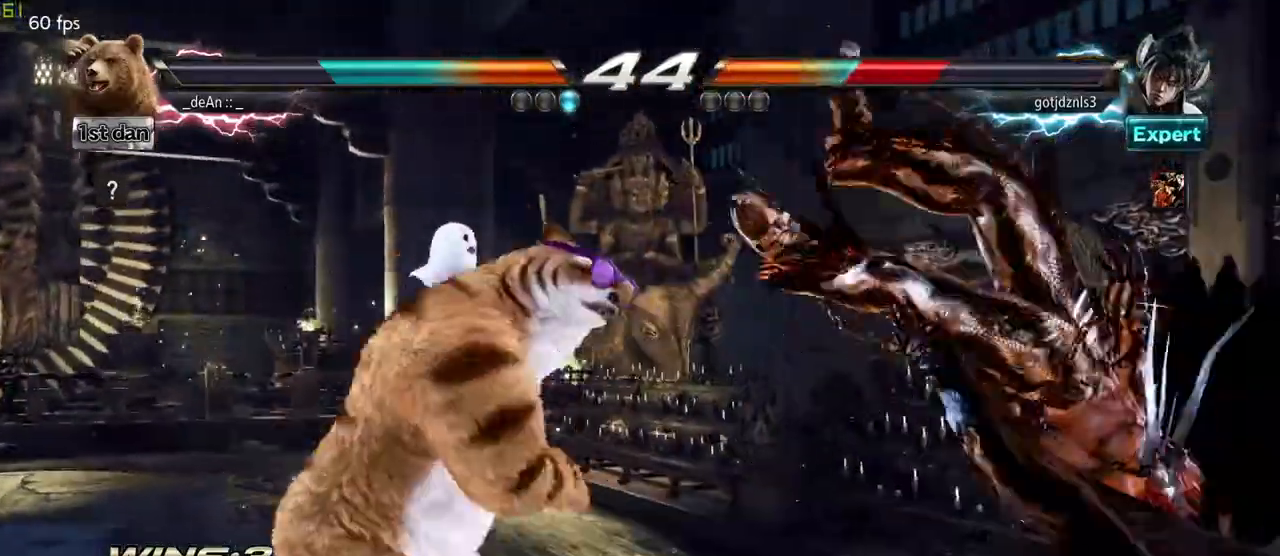
{"buttons": ["SQUARE", "TRIANGLE"], "left_stick": "center"}
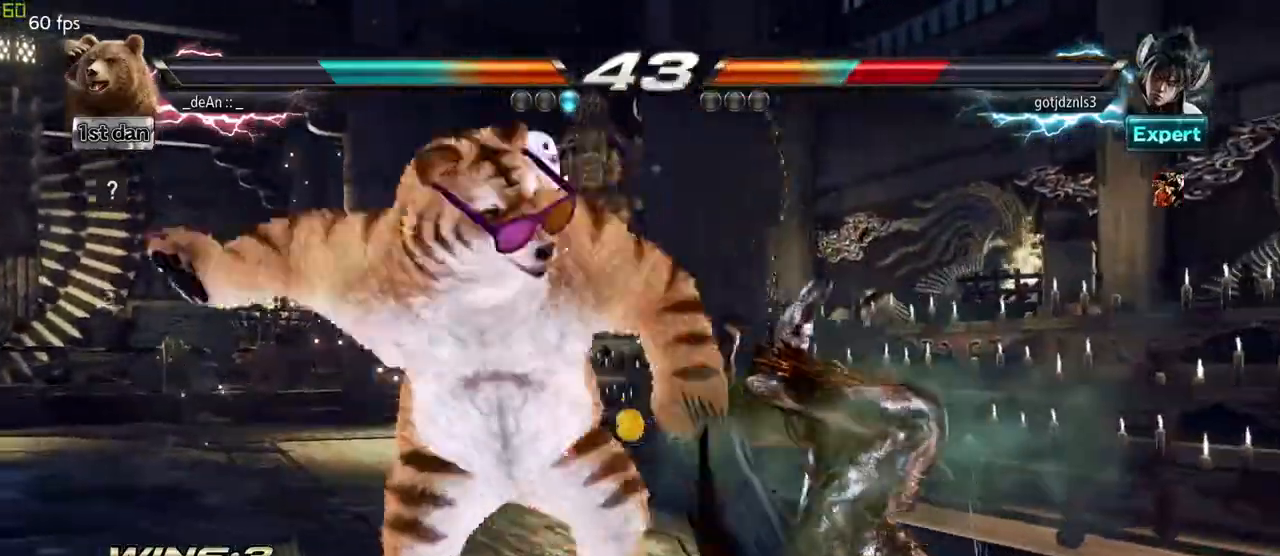
{"buttons": [], "left_stick": "center"}
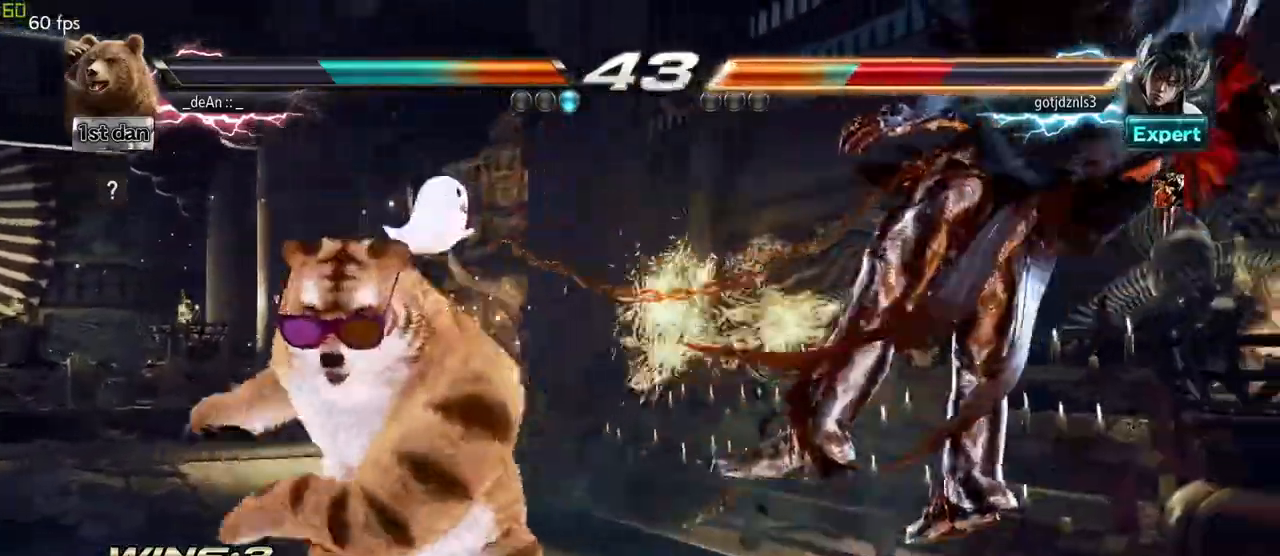
{"buttons": ["SQUARE", "TRIANGLE"], "left_stick": "center", "events": [[17, "SQUARE", "down"], [33, "TRIANGLE", "down"], [117, "SQUARE", "up"], [117, "TRIANGLE", "up"], [183, "SQUARE", "down"], [183, "TRIANGLE", "down"], [283, "SQUARE", "up"], [283, "TRIANGLE", "up"], [350, "SQUARE", "down"], [350, "TRIANGLE", "down"], [450, "SQUARE", "up"], [450, "TRIANGLE", "up"], [483, "SQUARE", "down"], [500, "TRIANGLE", "down"]]}
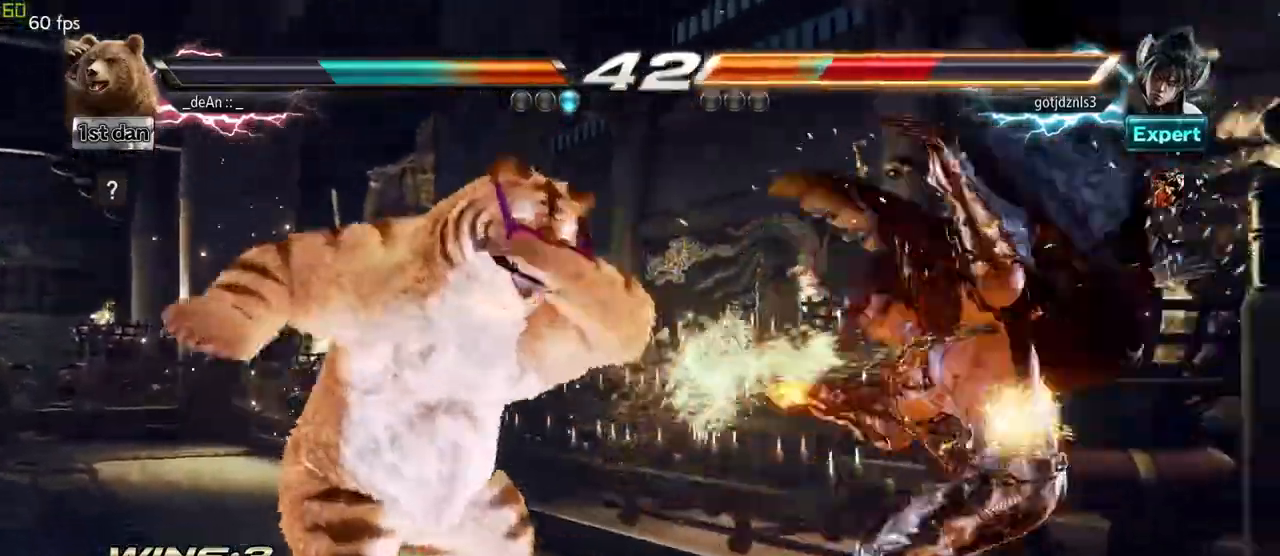
{"buttons": [], "left_stick": "center", "events": [[67, "TRIANGLE", "up"], [83, "SQUARE", "up"], [117, "SQUARE", "down"], [133, "TRIANGLE", "down"], [217, "SQUARE", "up"], [217, "TRIANGLE", "up"], [267, "SQUARE", "down"], [267, "TRIANGLE", "down"], [400, "SQUARE", "up"], [400, "TRIANGLE", "up"]]}
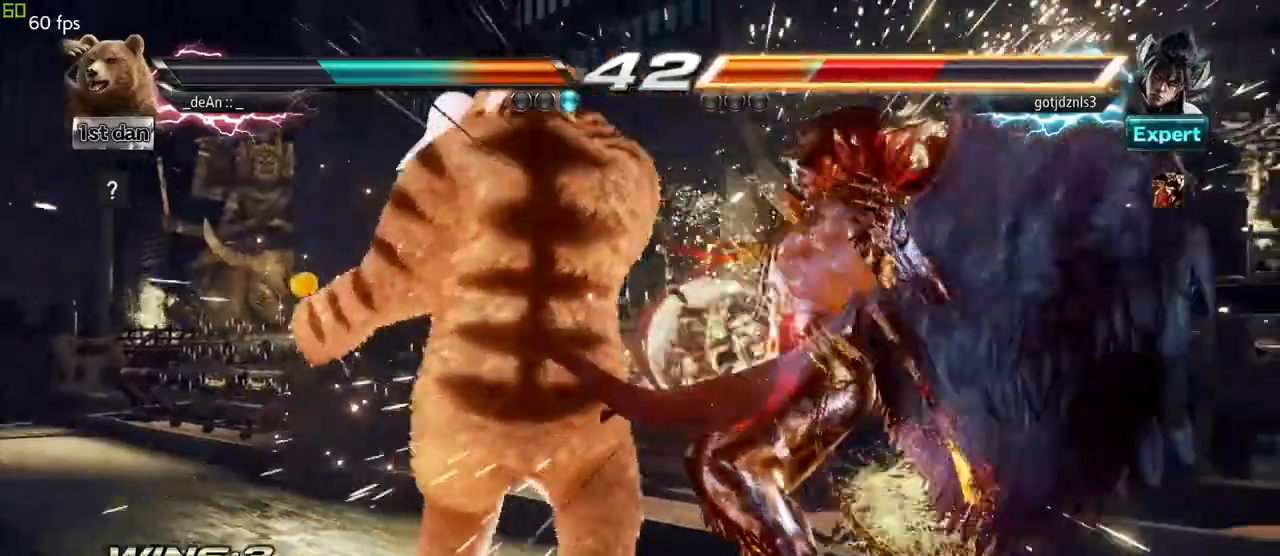
{"buttons": [], "left_stick": "center", "events": [[333, "left_stick", "right"], [417, "left_stick", "center"]]}
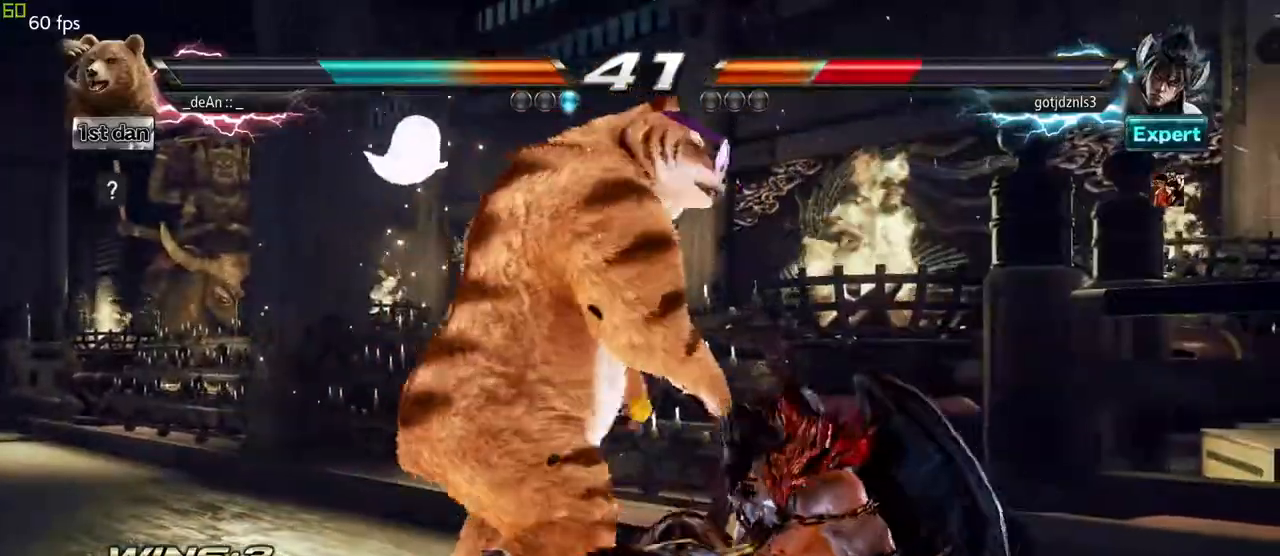
{"buttons": [], "left_stick": "center"}
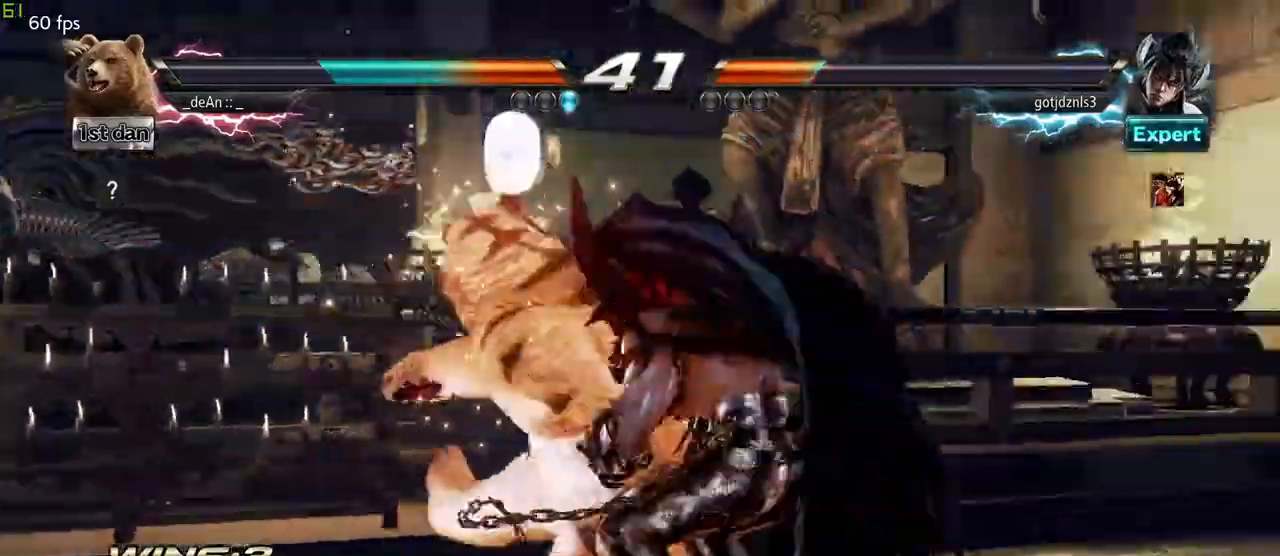
{"buttons": ["CIRCLE"], "left_stick": "center"}
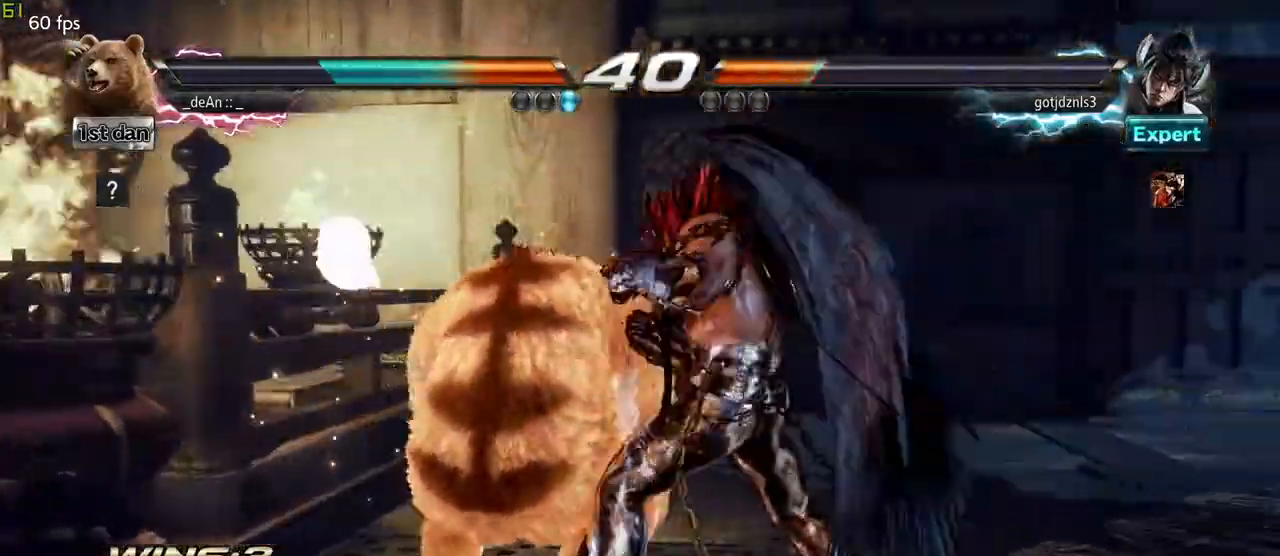
{"buttons": [], "left_stick": "left", "events": [[67, "CIRCLE", "up"], [317, "left_stick", "left"]]}
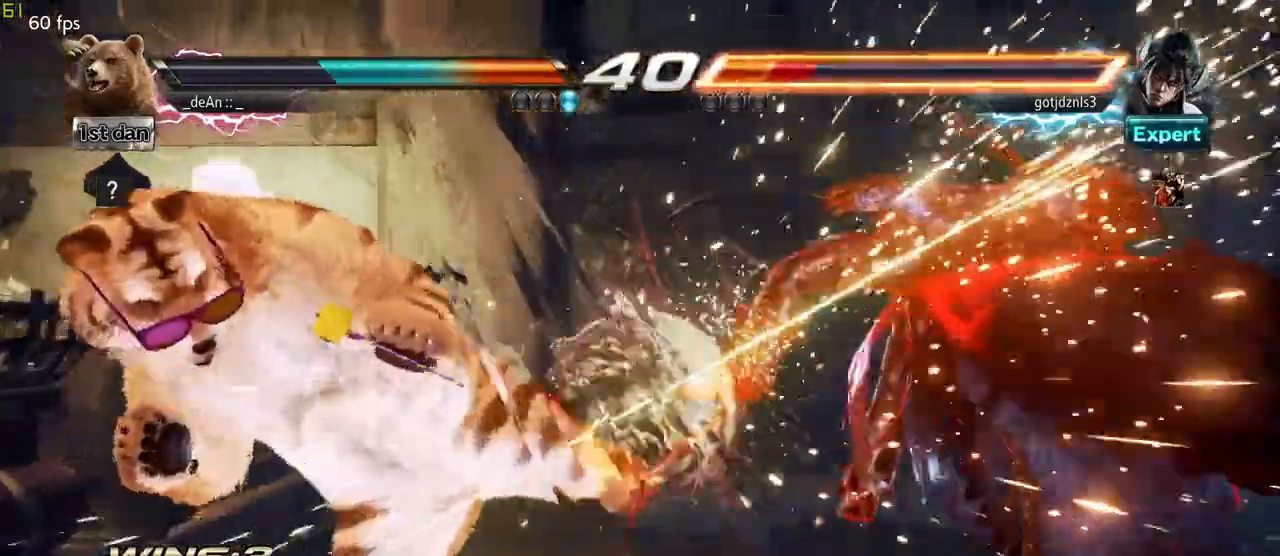
{"buttons": [], "left_stick": "center", "events": [[67, "left_stick", "center"]]}
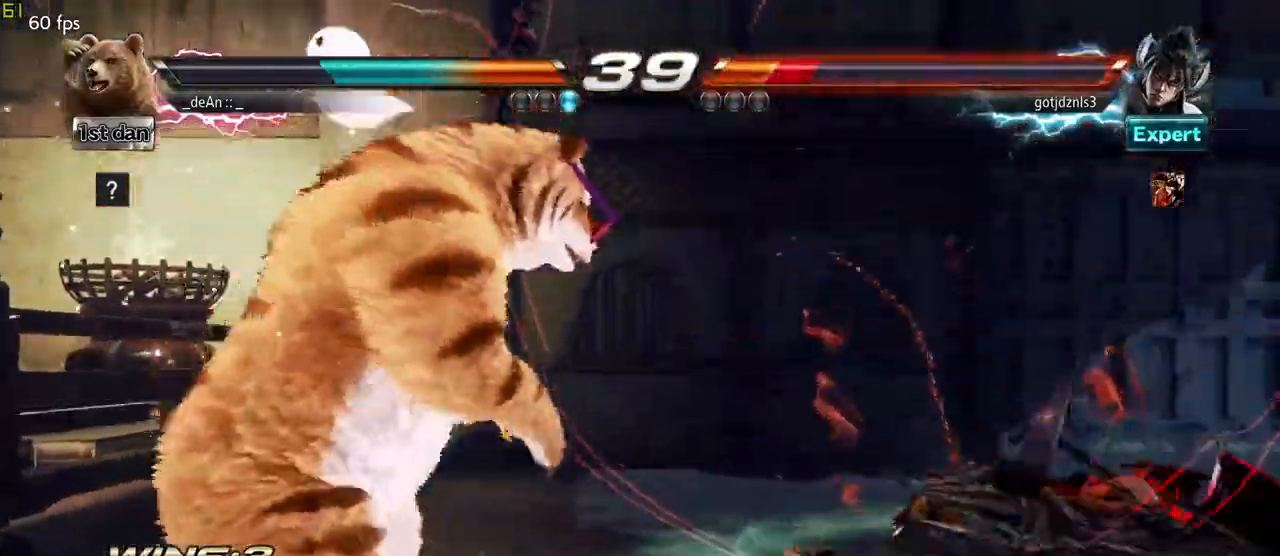
{"buttons": [], "left_stick": "center", "events": [[50, "left_stick", "right"], [317, "left_stick", "center"], [383, "CROSS", "down"], [500, "CROSS", "up"]]}
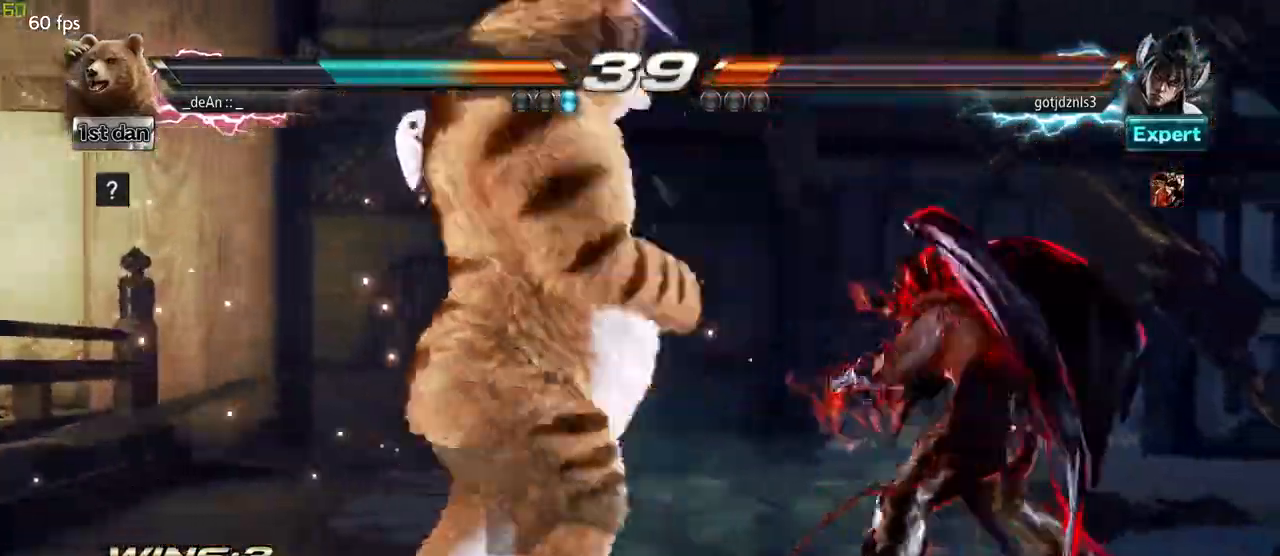
{"buttons": [], "left_stick": "center", "events": []}
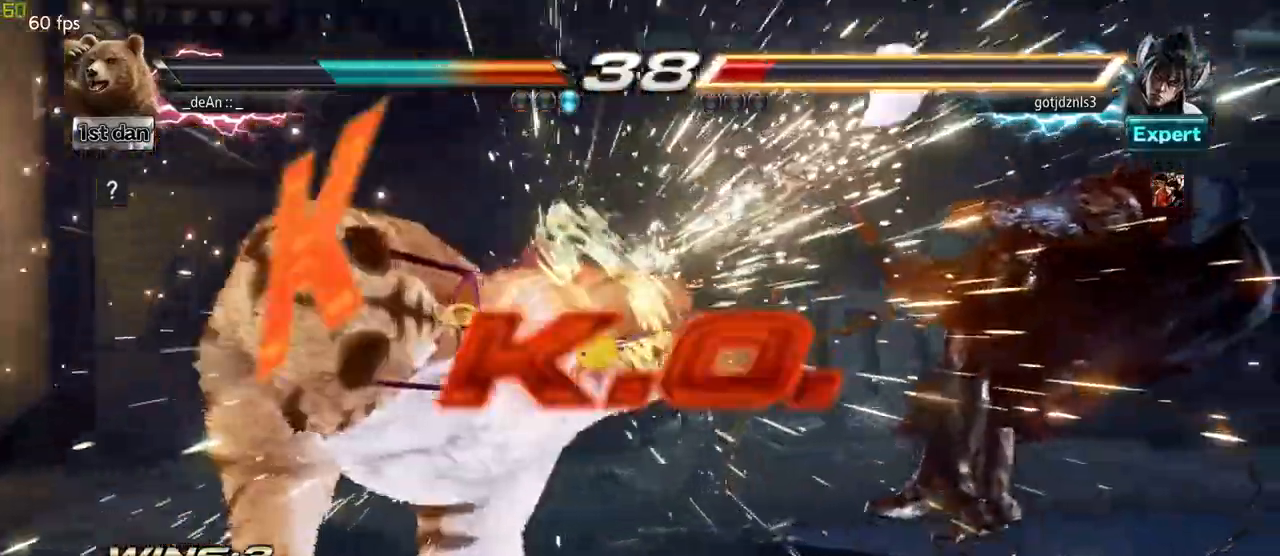
{"buttons": [], "left_stick": "center", "events": [[267, "left_stick", "right"], [350, "left_stick", "center"]]}
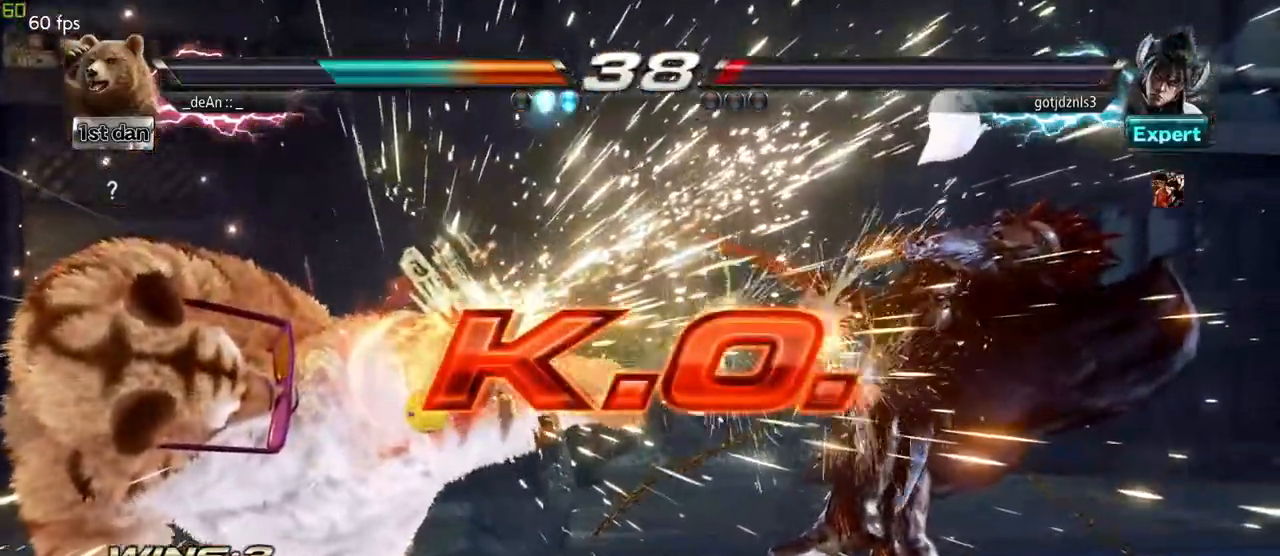
{"buttons": [], "left_stick": "center", "events": []}
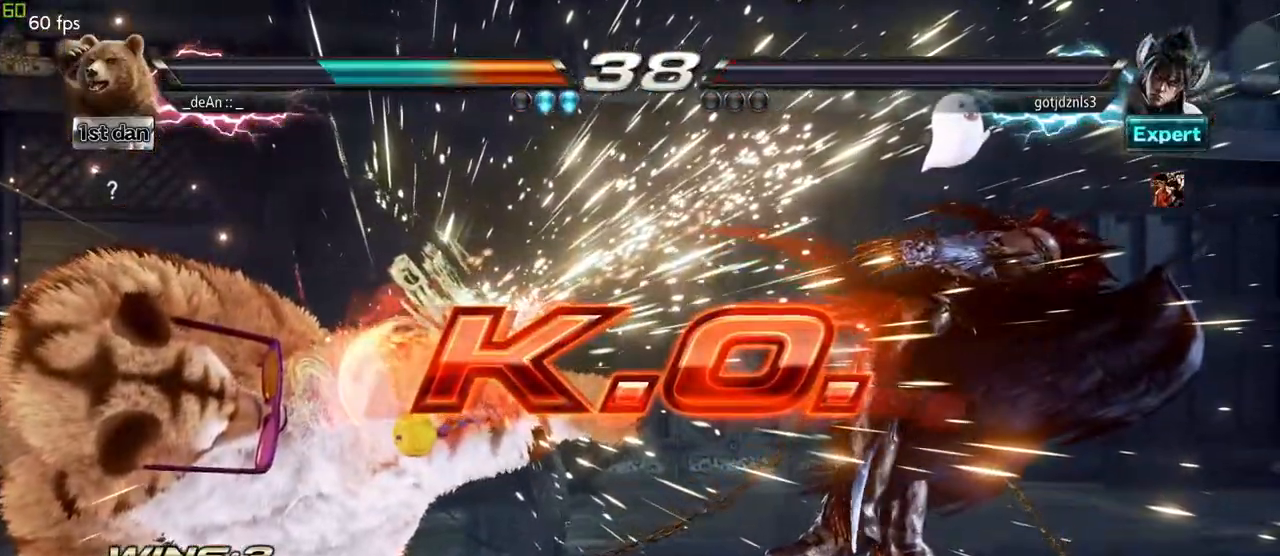
{"buttons": [], "left_stick": "center", "events": []}
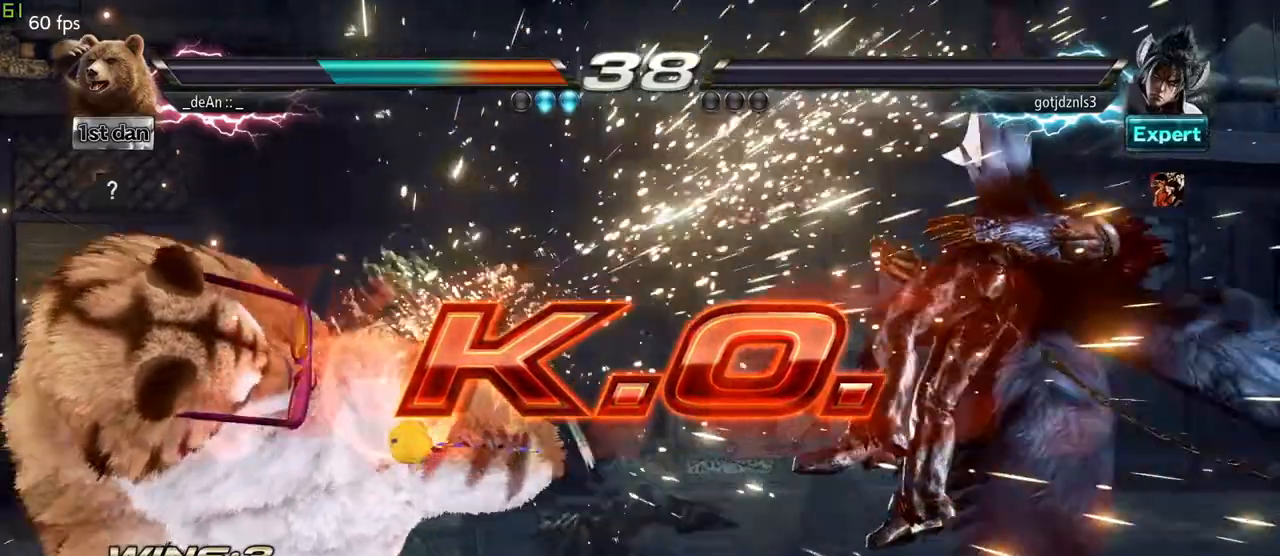
{"buttons": [], "left_stick": "center", "events": []}
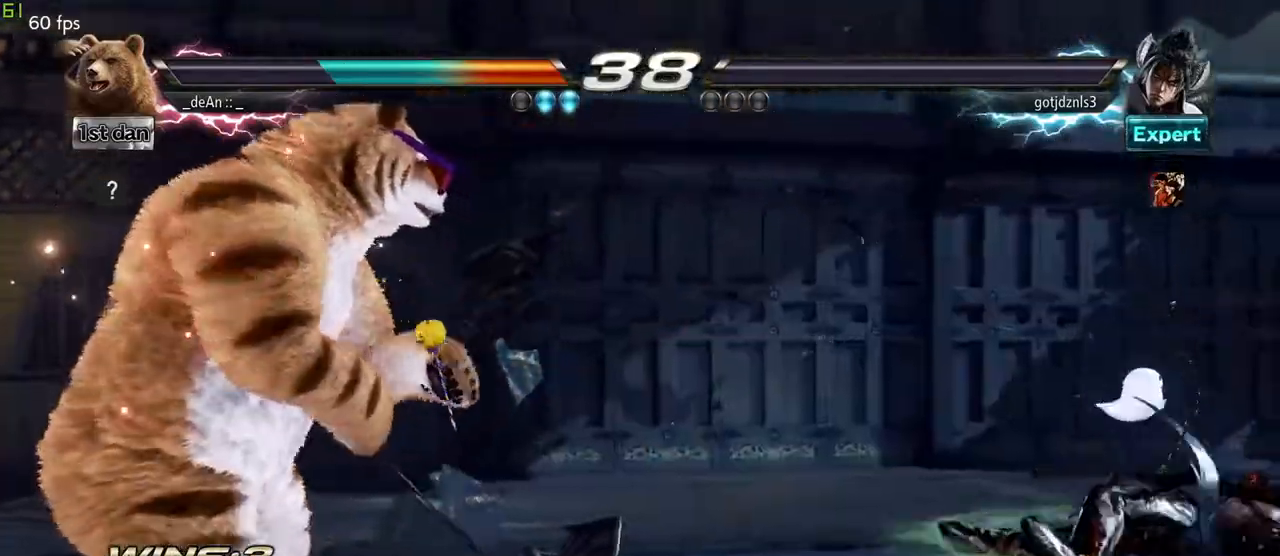
{"buttons": [], "left_stick": "center", "events": []}
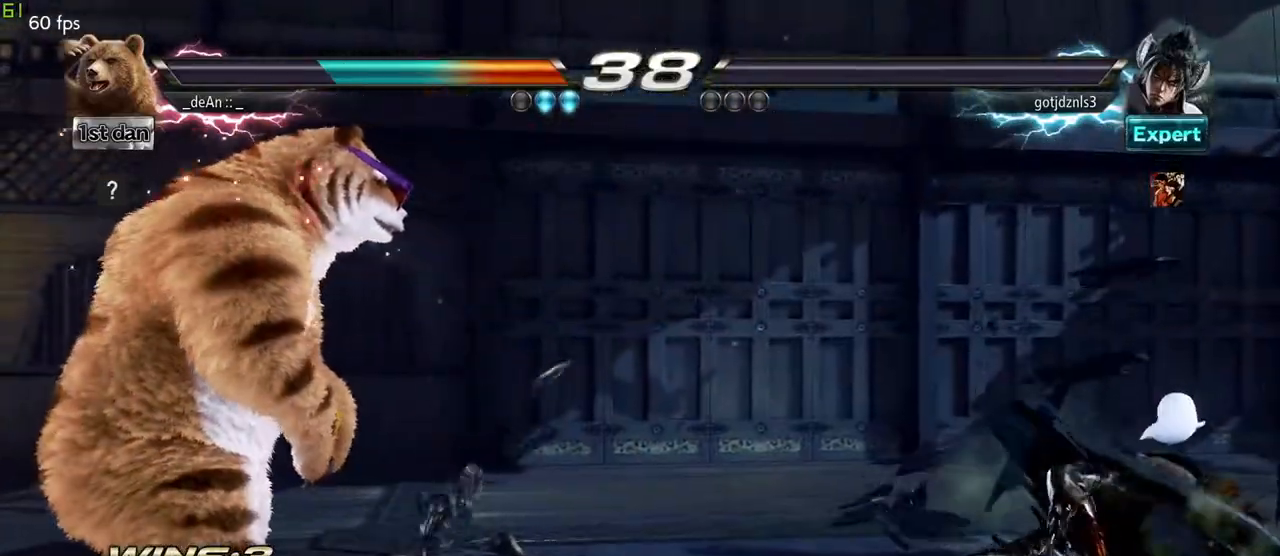
{"buttons": [], "left_stick": "center", "events": []}
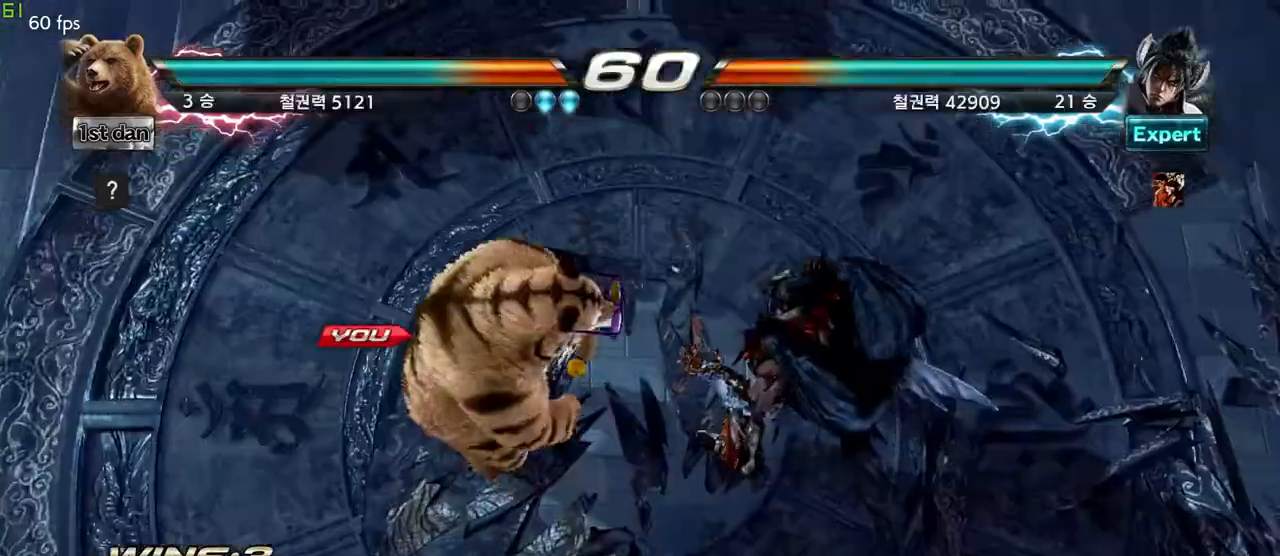
{"buttons": [], "left_stick": "center", "events": []}
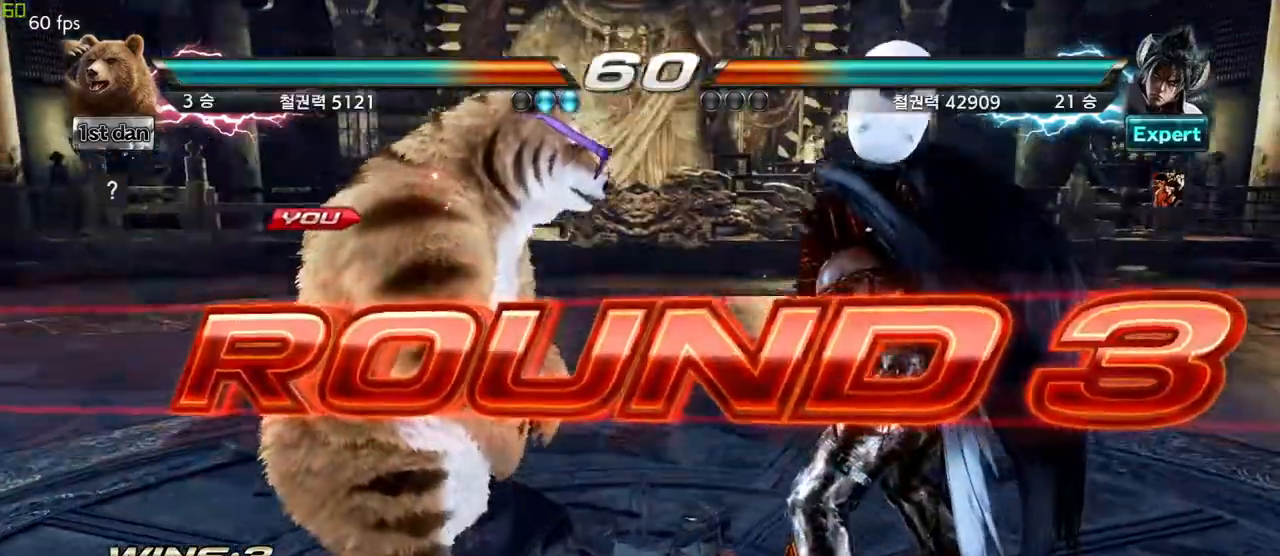
{"buttons": [], "left_stick": "center", "events": []}